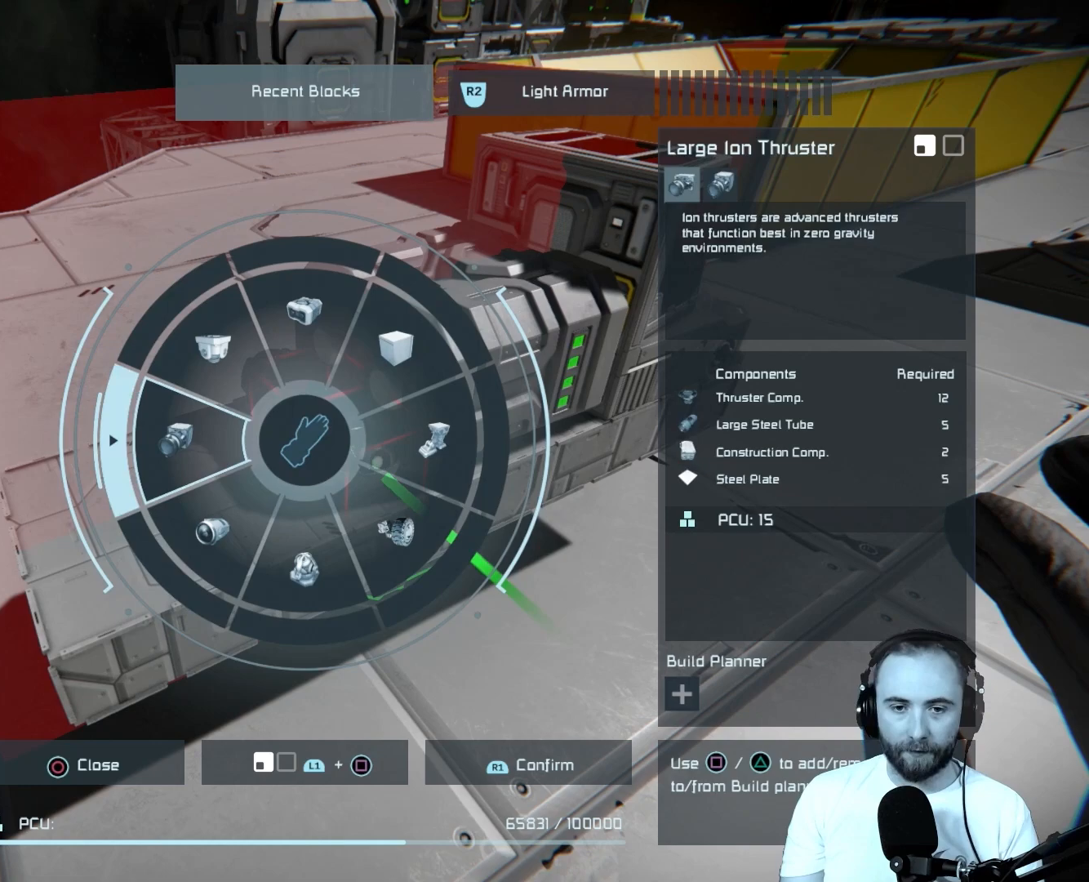
Gameplay with a controller (PlayStation layout); each line is a JSON object with the inputs held at the frame after it. "events" lists button and stick changes between this image and that frame as [ms after this image, input, new state], when the widget could be followed in between.
{"buttons": [], "left_stick": "left", "right_stick": "center", "events": []}
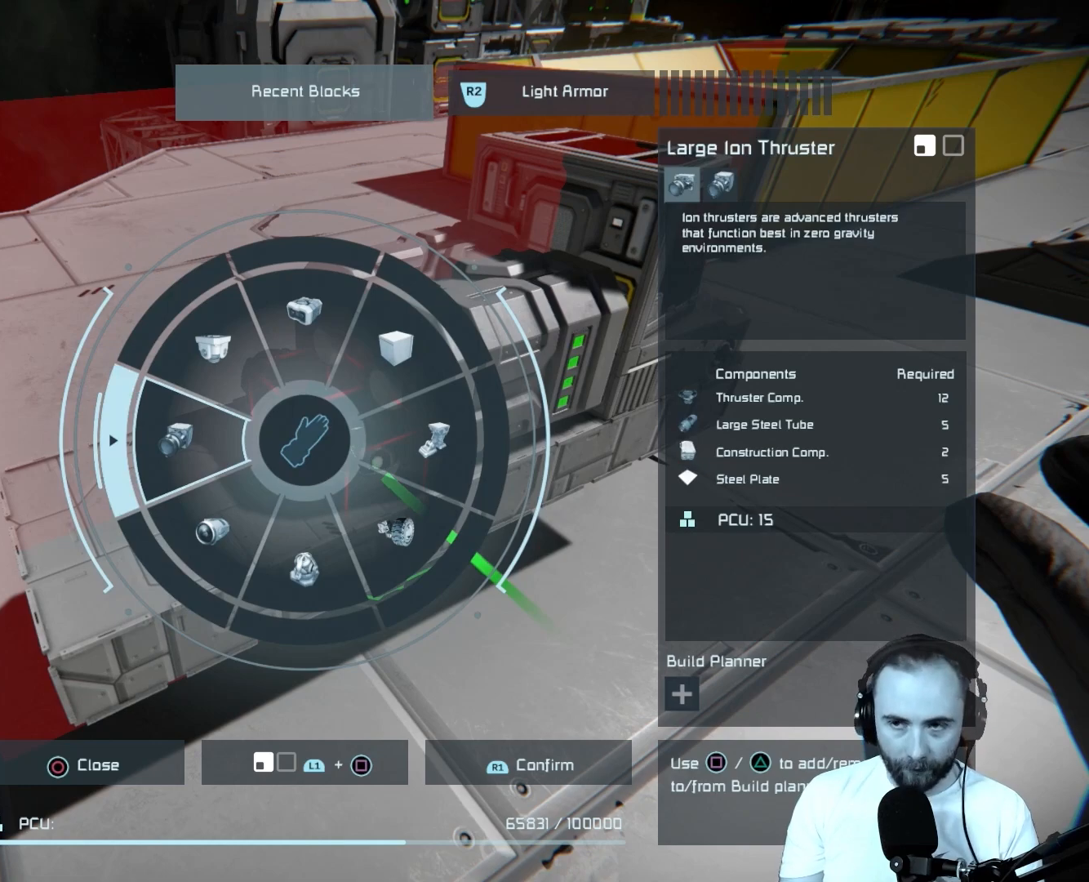
{"buttons": [], "left_stick": "down-left", "right_stick": "center", "events": [[67, "left_stick", "down-left"]]}
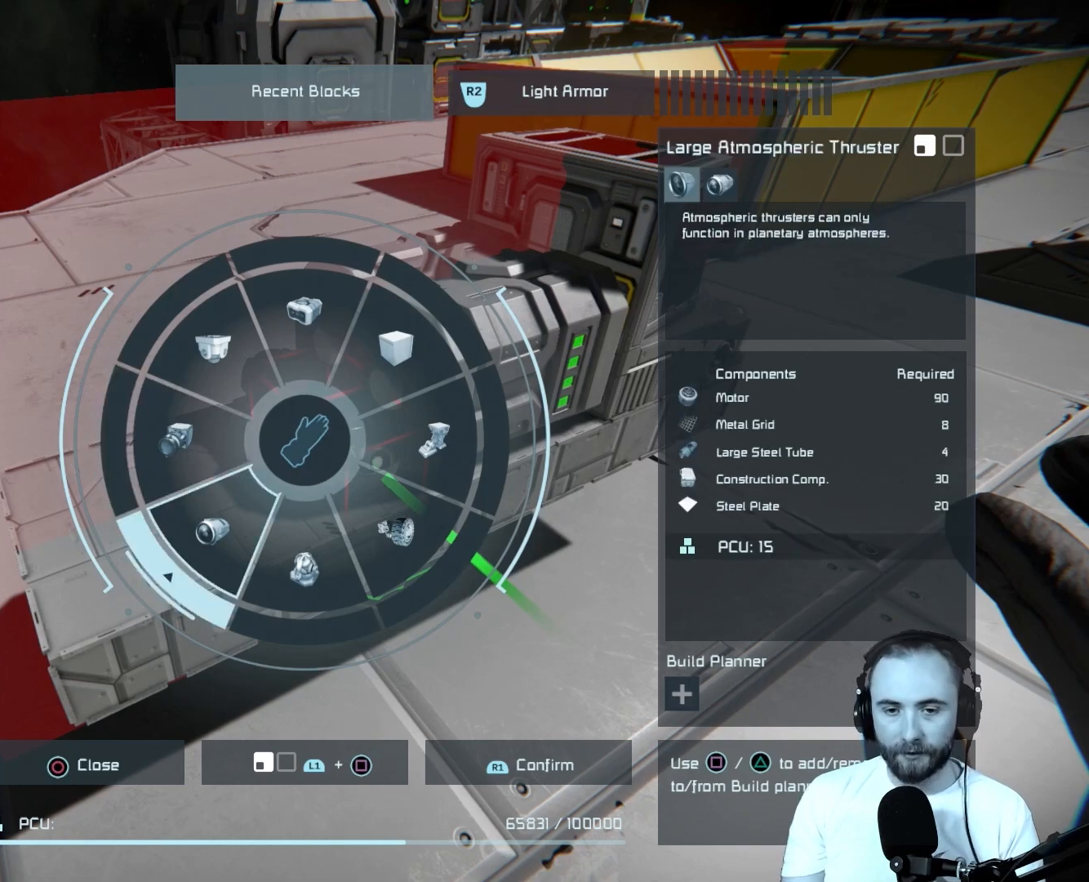
{"buttons": [], "left_stick": "down-left", "right_stick": "center", "events": []}
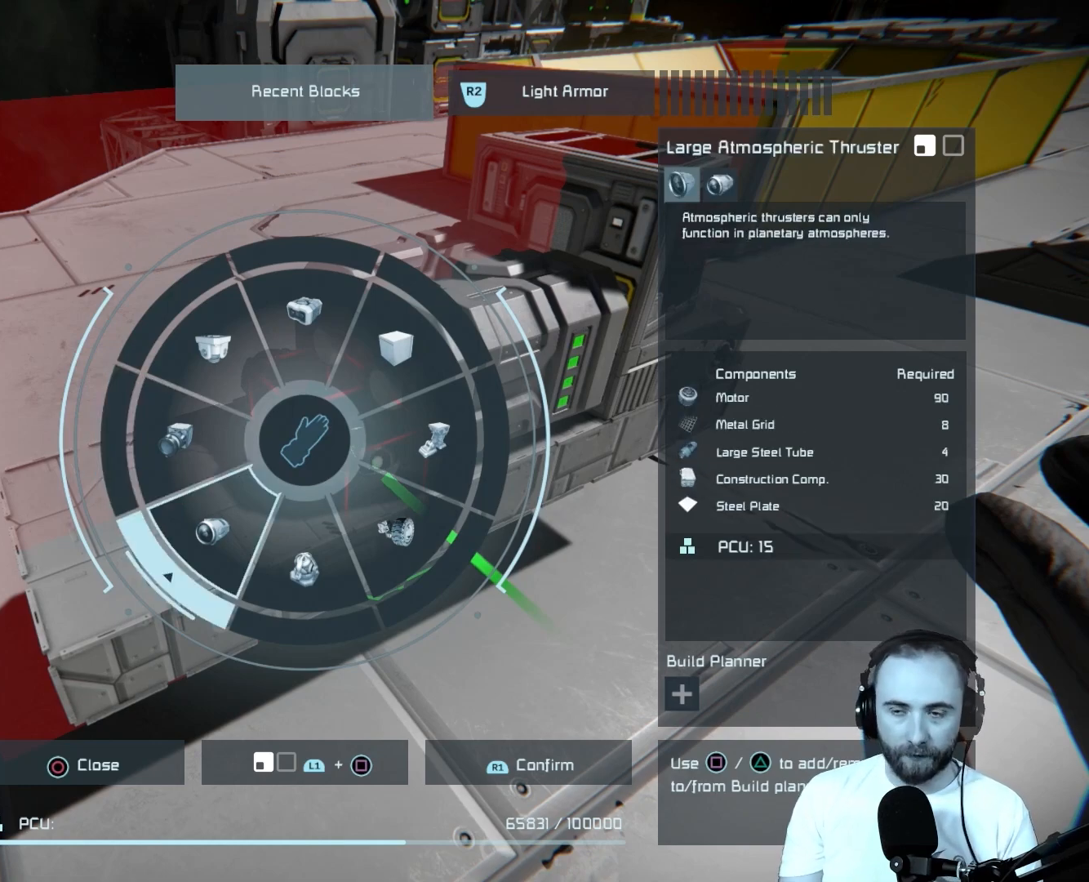
{"buttons": [], "left_stick": "down-left", "right_stick": "center", "events": []}
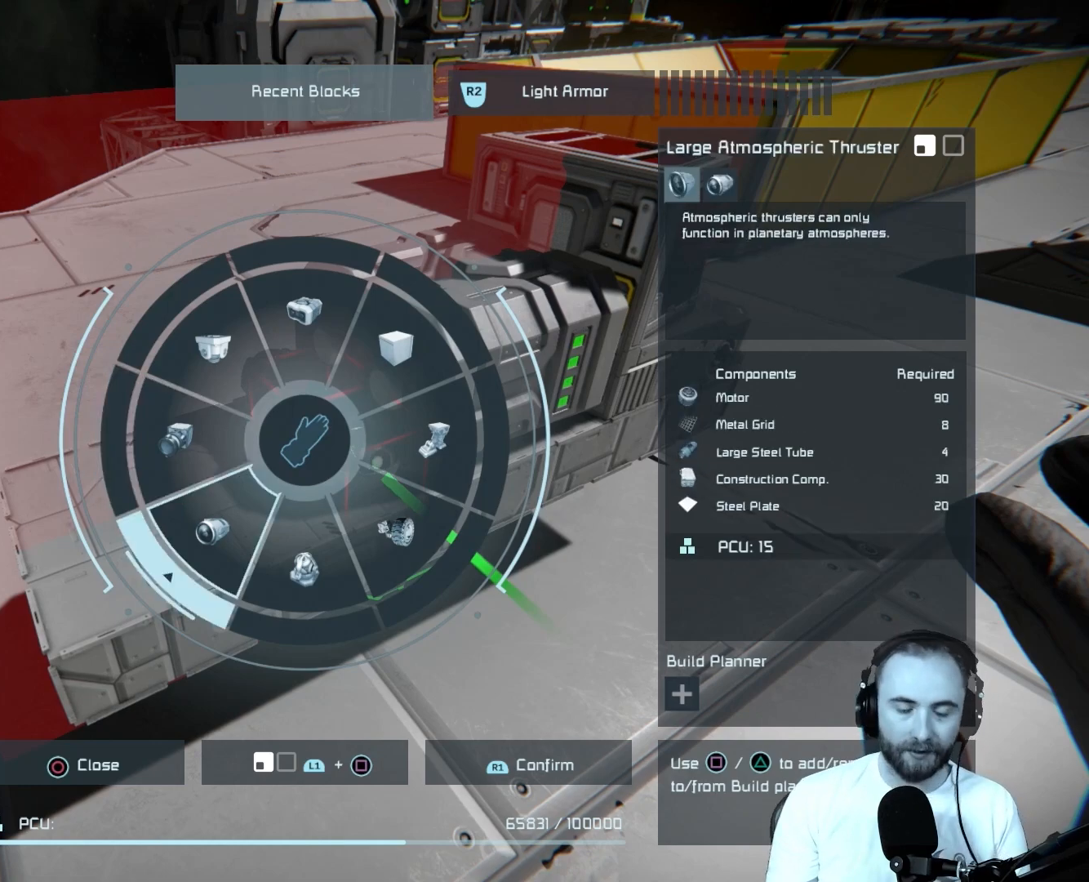
{"buttons": [], "left_stick": "down-left", "right_stick": "center", "events": []}
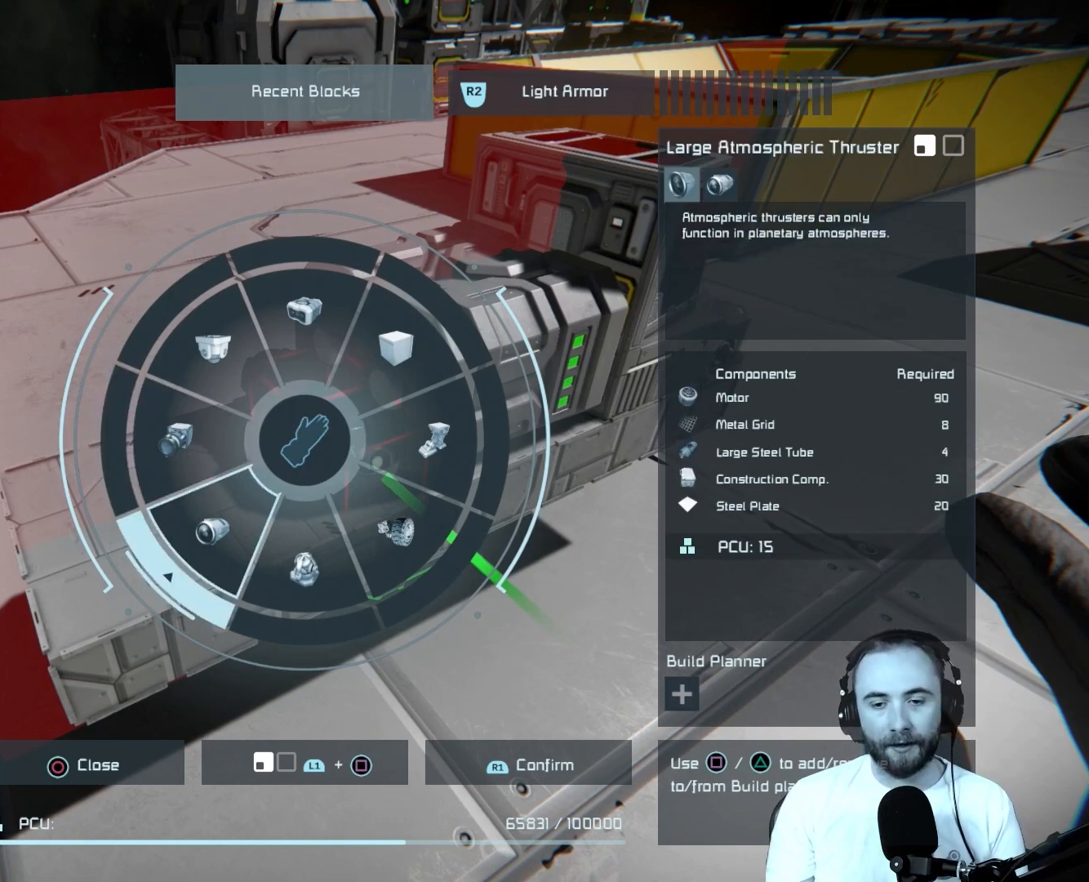
{"buttons": [], "left_stick": "down-left", "right_stick": "center", "events": []}
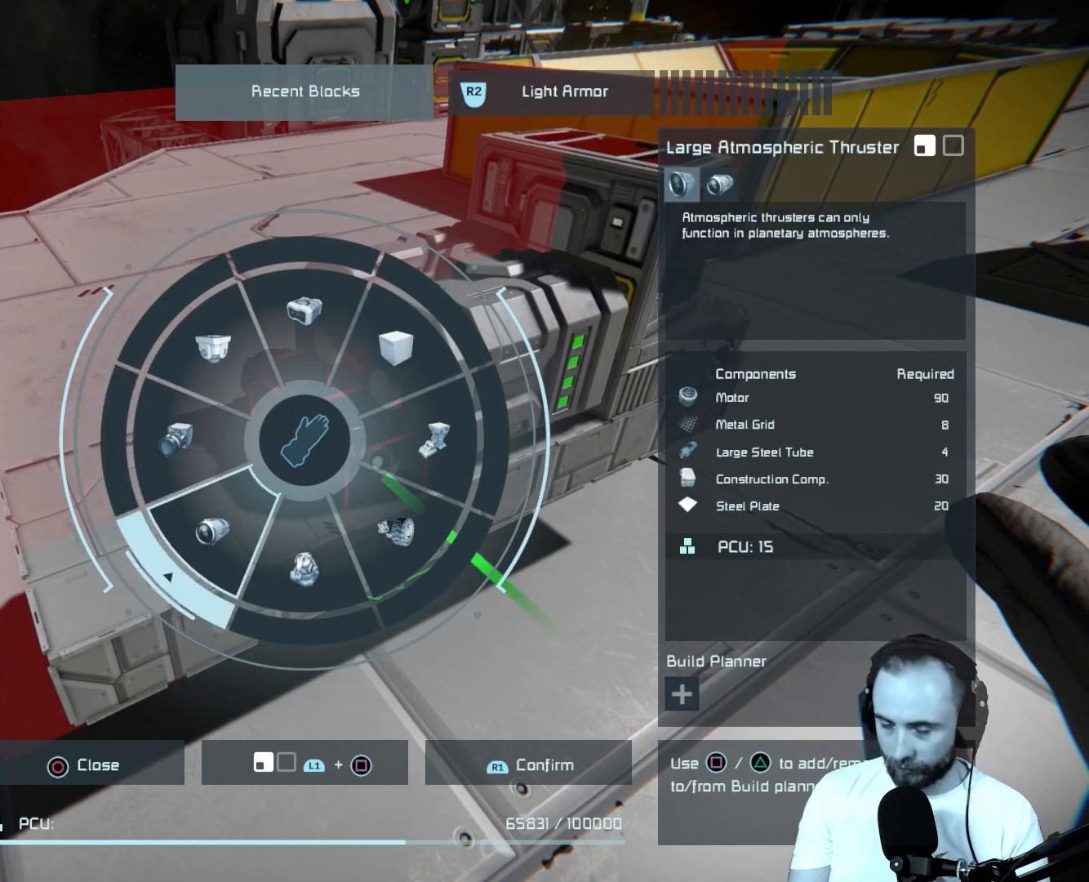
{"buttons": [], "left_stick": "down-left", "right_stick": "center", "events": []}
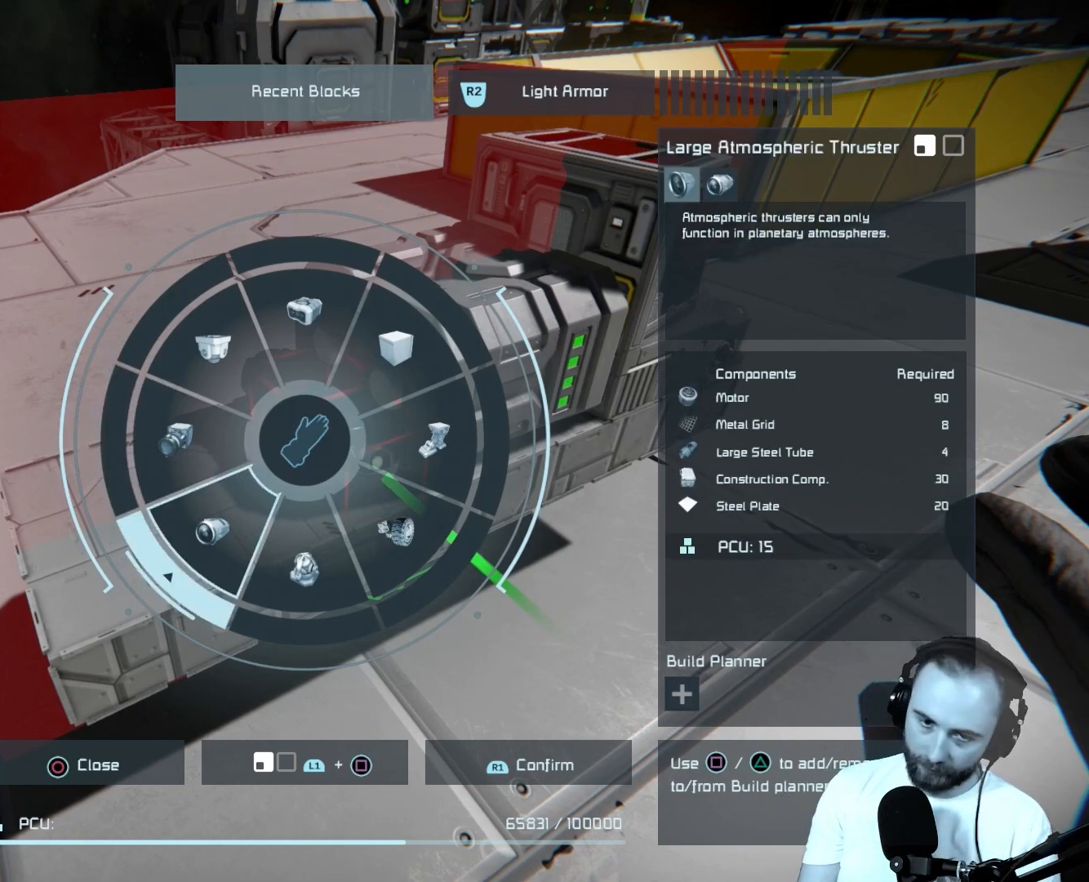
{"buttons": [], "left_stick": "left", "right_stick": "center", "events": [[83, "left_stick", "left"]]}
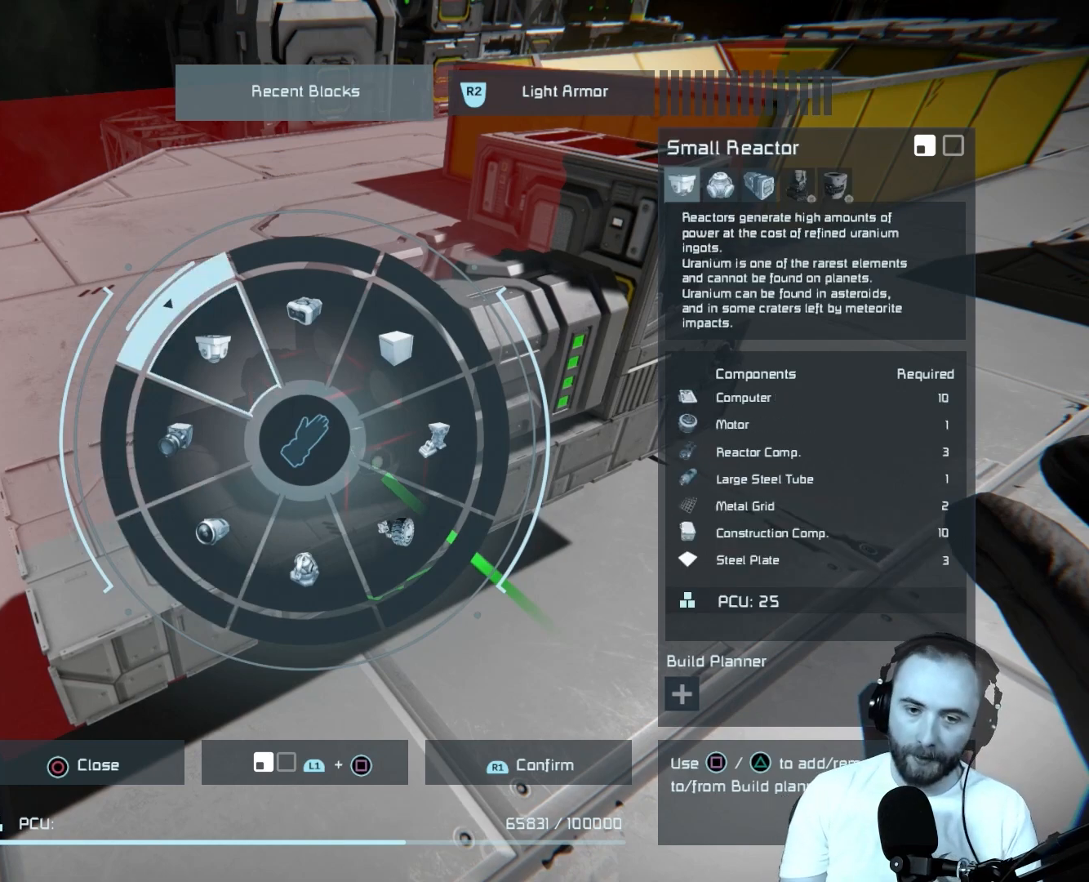
{"buttons": [], "left_stick": "left", "right_stick": "center", "events": []}
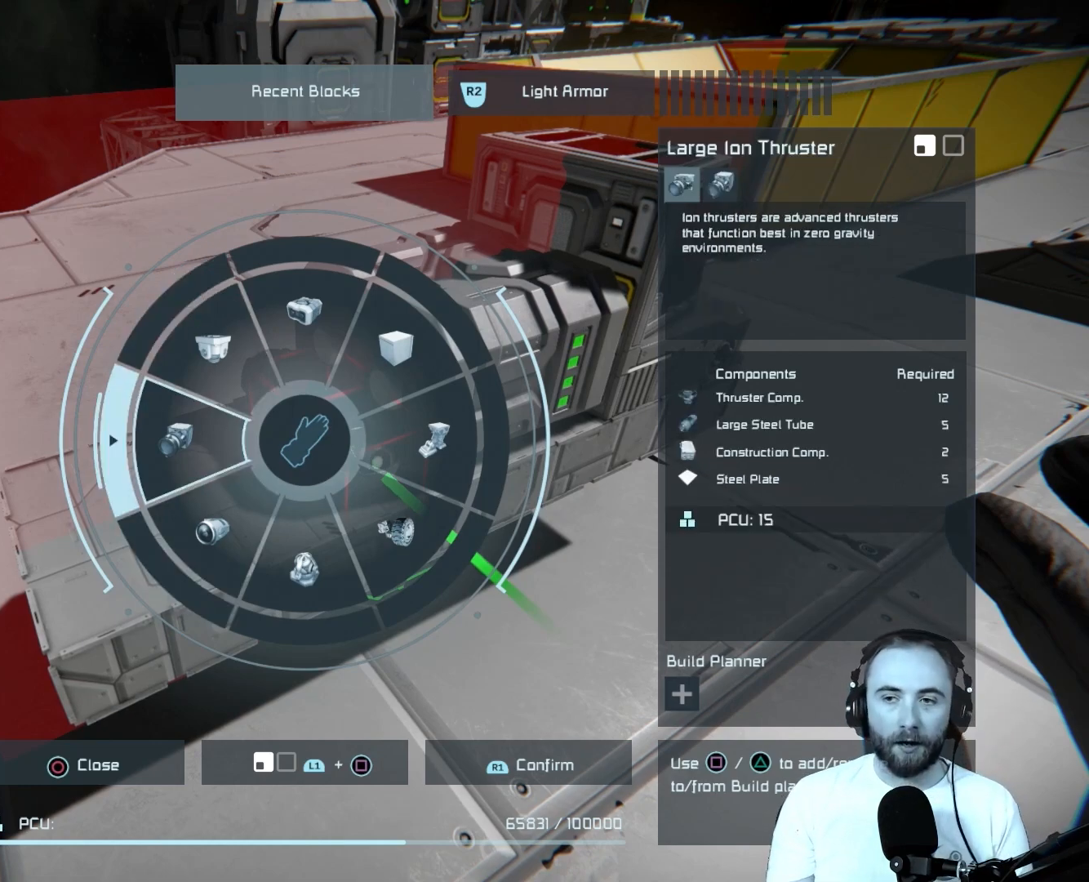
{"buttons": [], "left_stick": "left", "right_stick": "center", "events": []}
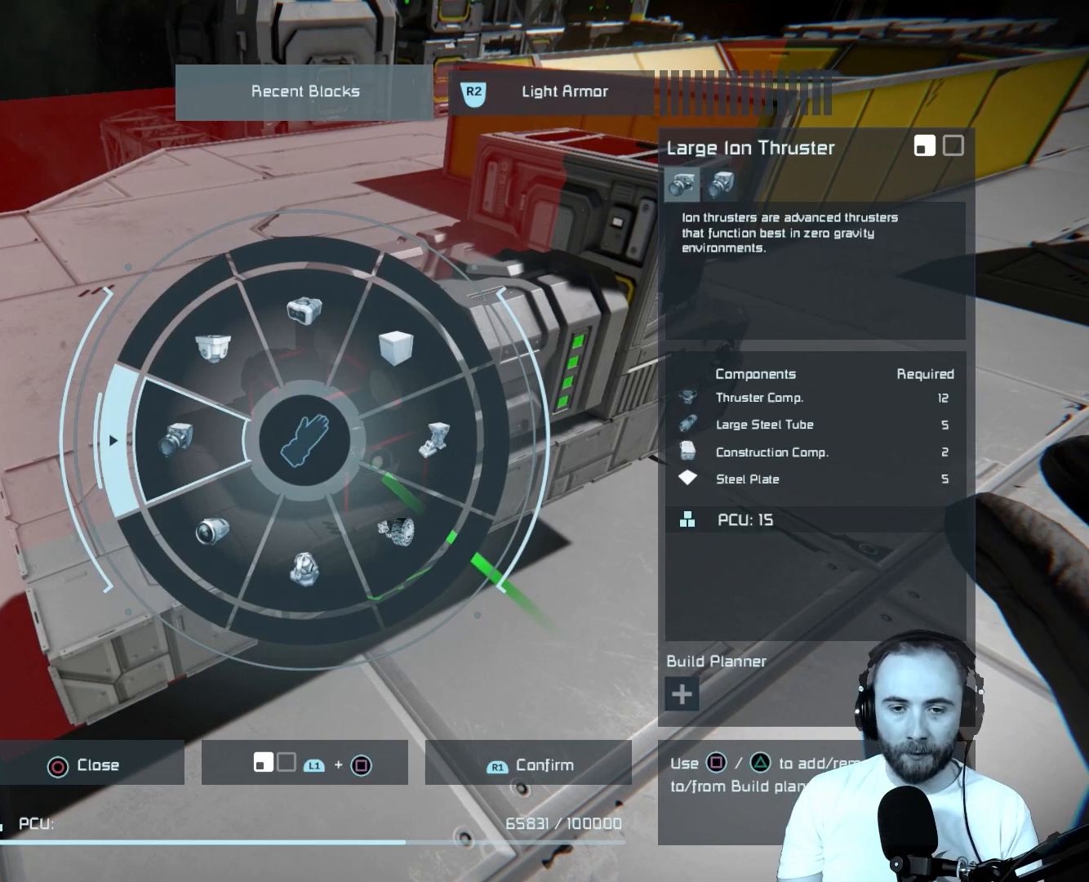
{"buttons": [], "left_stick": "left", "right_stick": "center", "events": []}
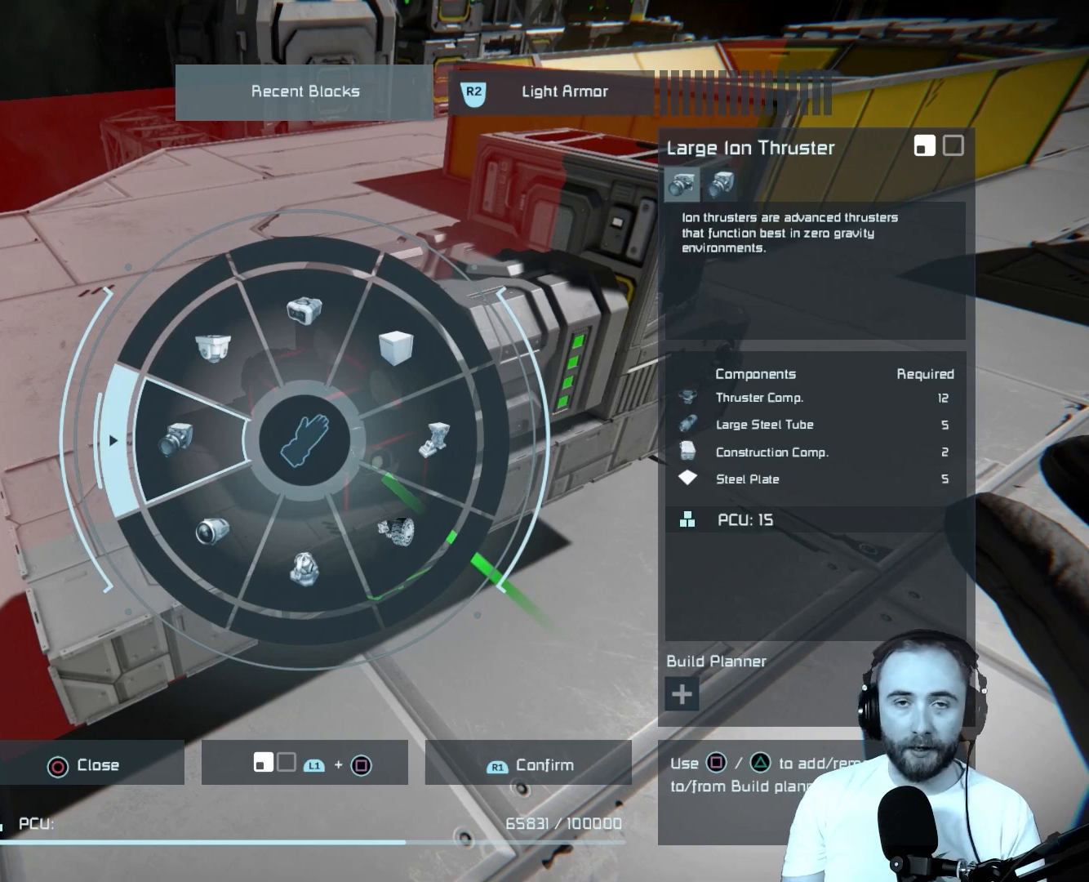
{"buttons": [], "left_stick": "left", "right_stick": "center", "events": []}
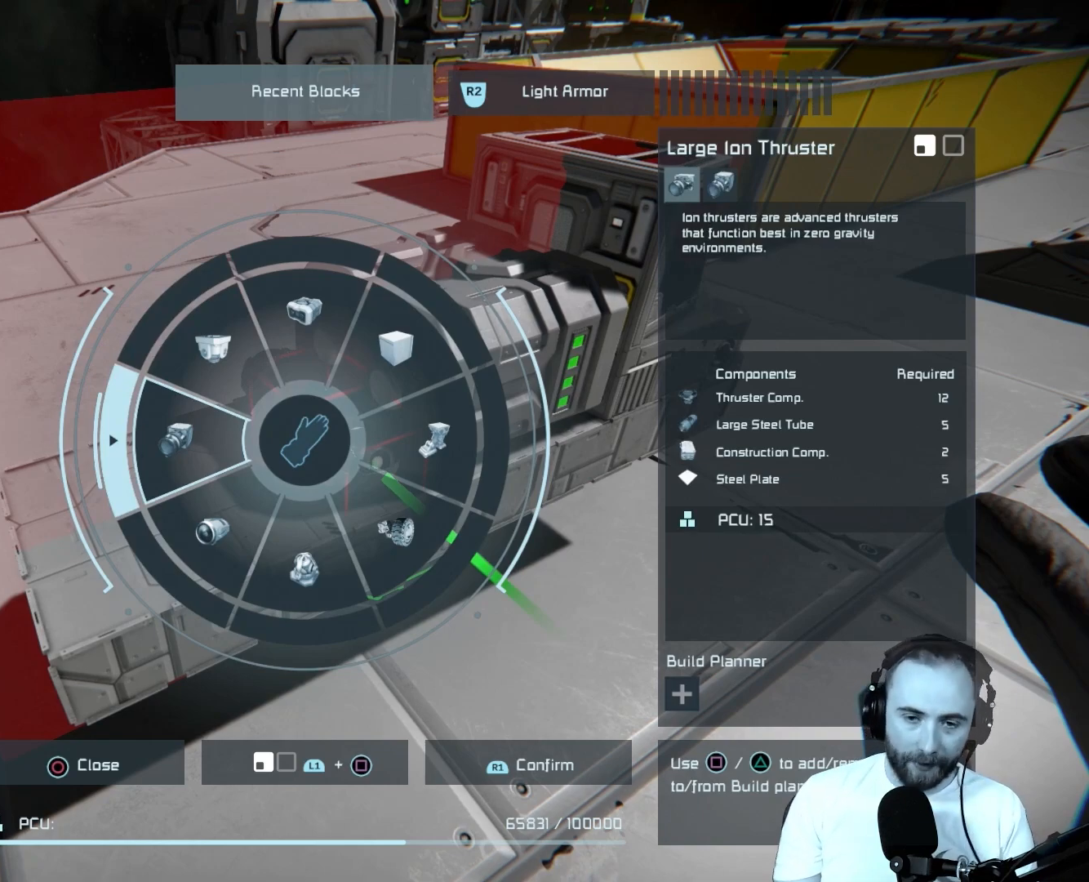
{"buttons": [], "left_stick": "down-left", "right_stick": "center", "events": [[100, "left_stick", "down-left"]]}
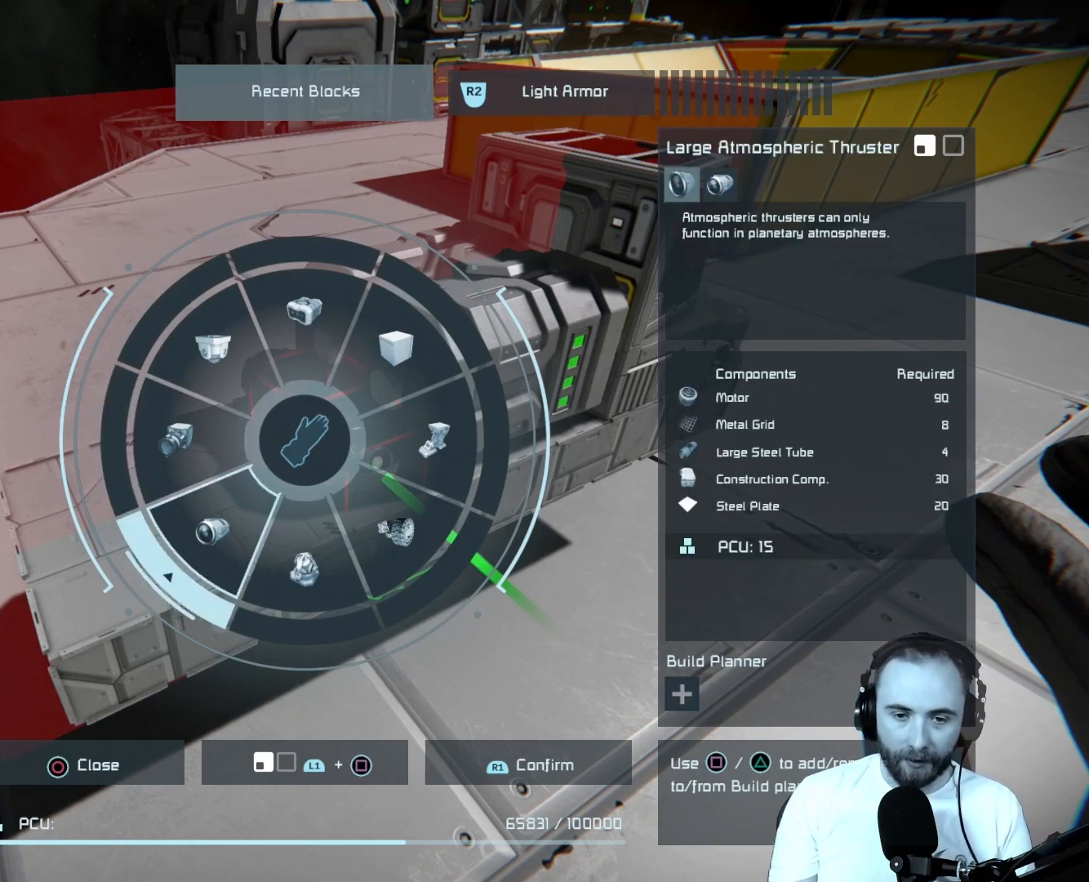
{"buttons": [], "left_stick": "down-left", "right_stick": "center", "events": []}
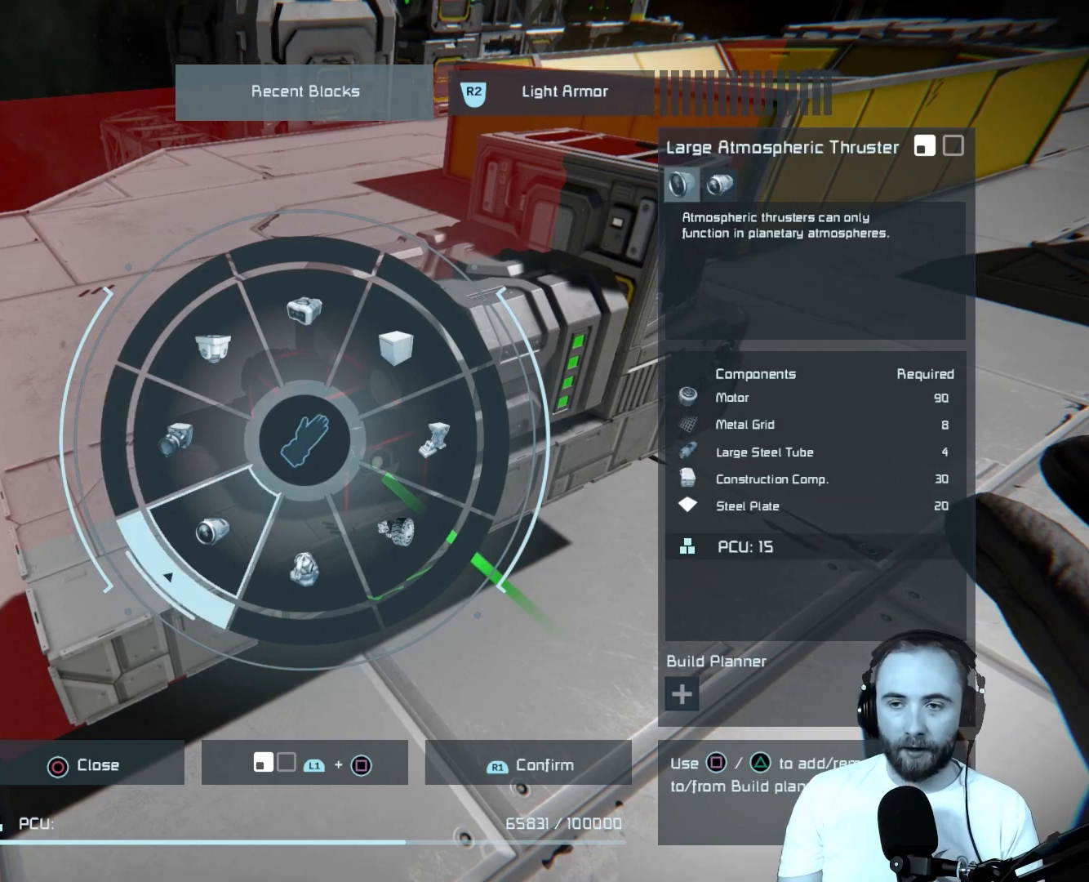
{"buttons": [], "left_stick": "down", "right_stick": "center", "events": [[317, "left_stick", "down"]]}
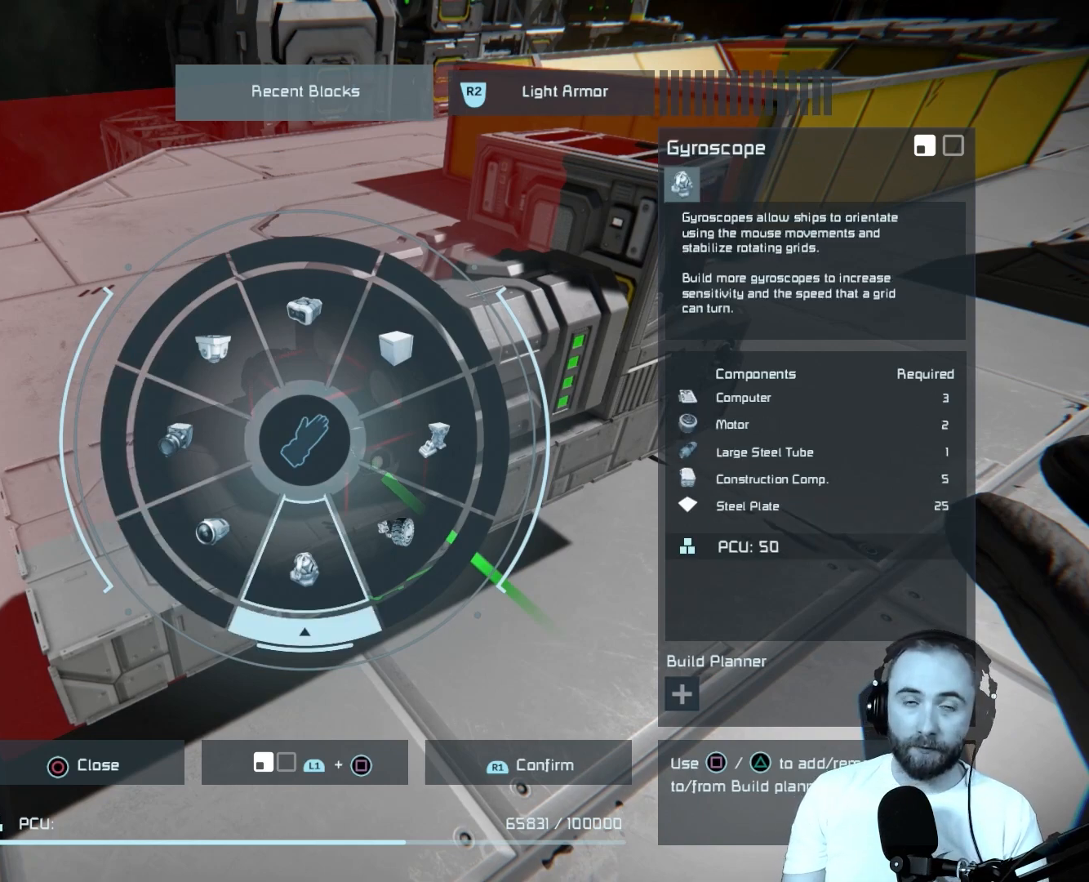
{"buttons": [], "left_stick": "center", "right_stick": "center", "events": [[167, "left_stick", "center"]]}
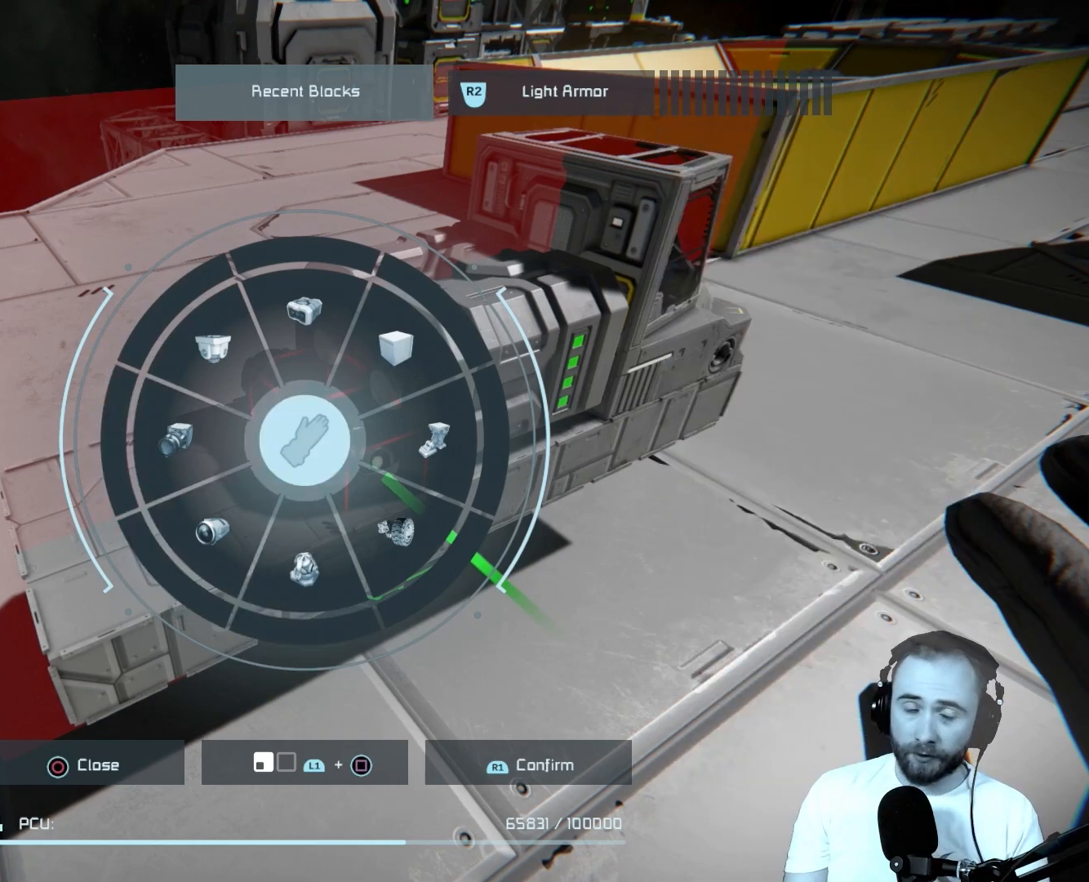
{"buttons": [], "left_stick": "down-left", "right_stick": "center", "events": [[467, "left_stick", "down-left"]]}
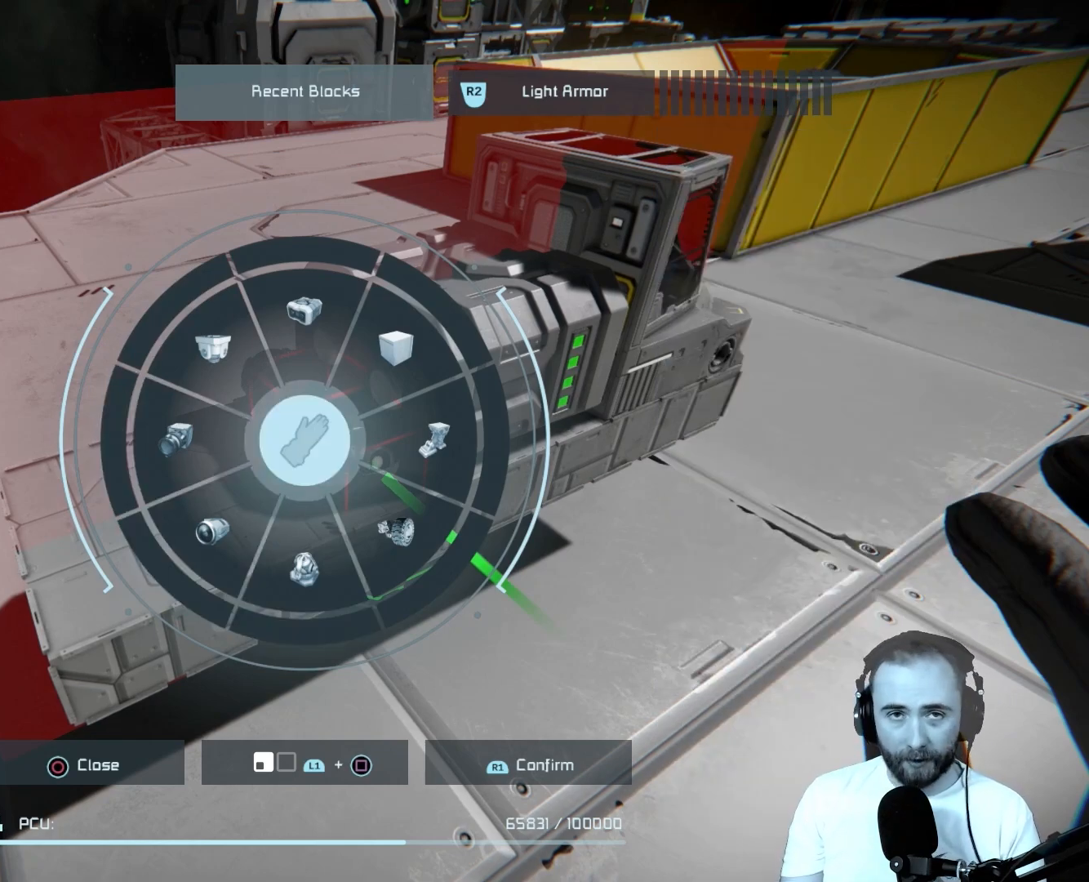
{"buttons": [], "left_stick": "down-left", "right_stick": "center", "events": []}
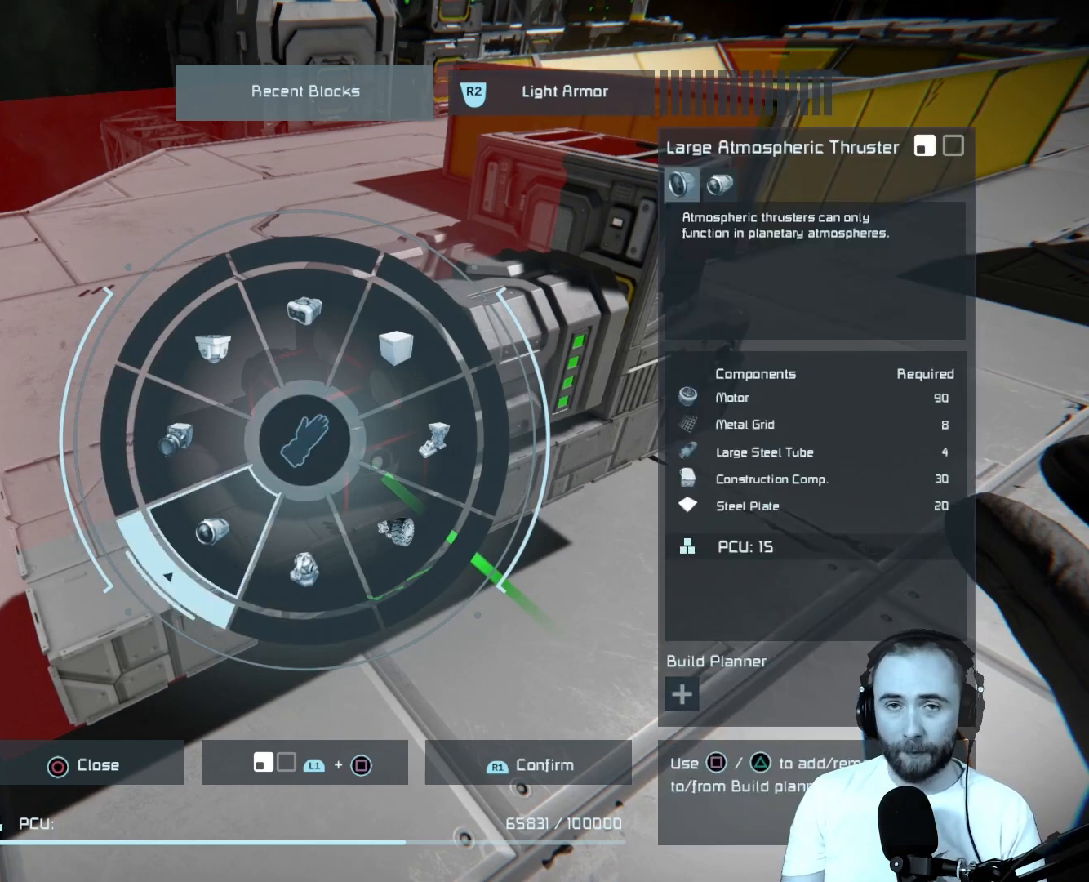
{"buttons": [], "left_stick": "down-left", "right_stick": "center", "events": []}
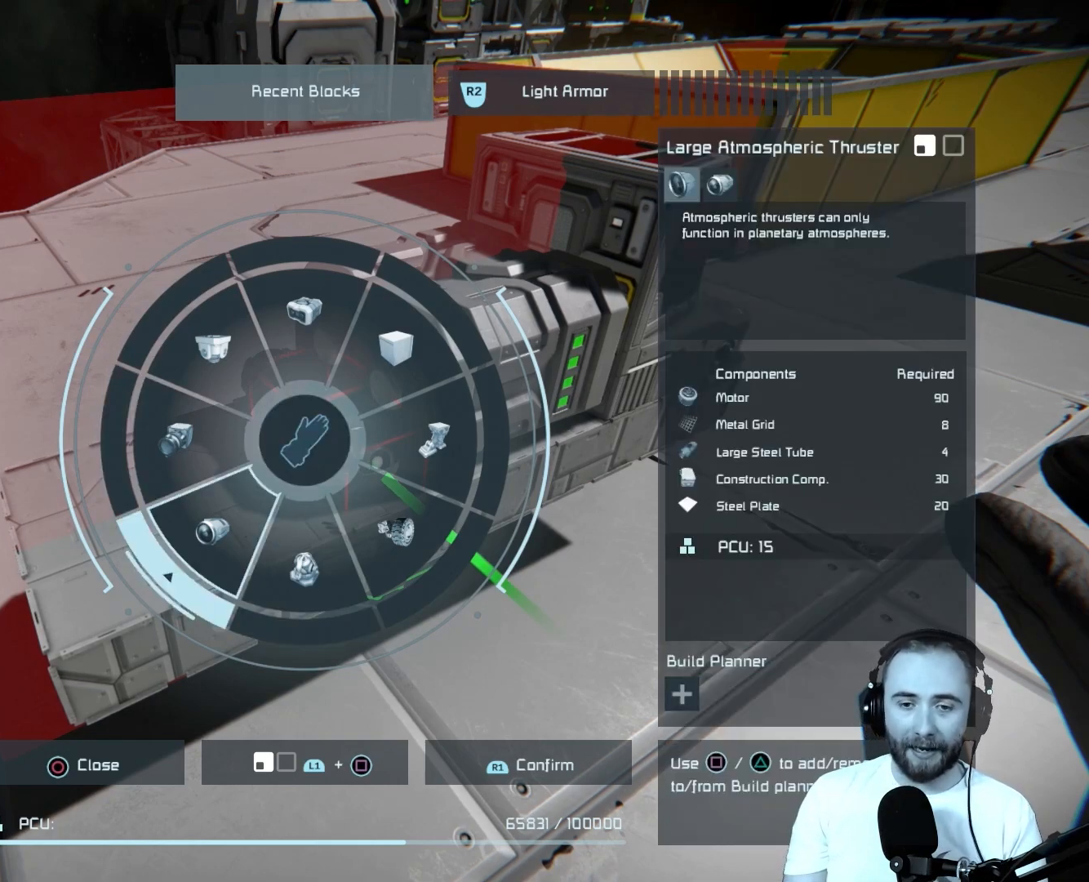
{"buttons": [], "left_stick": "down-left", "right_stick": "center", "events": []}
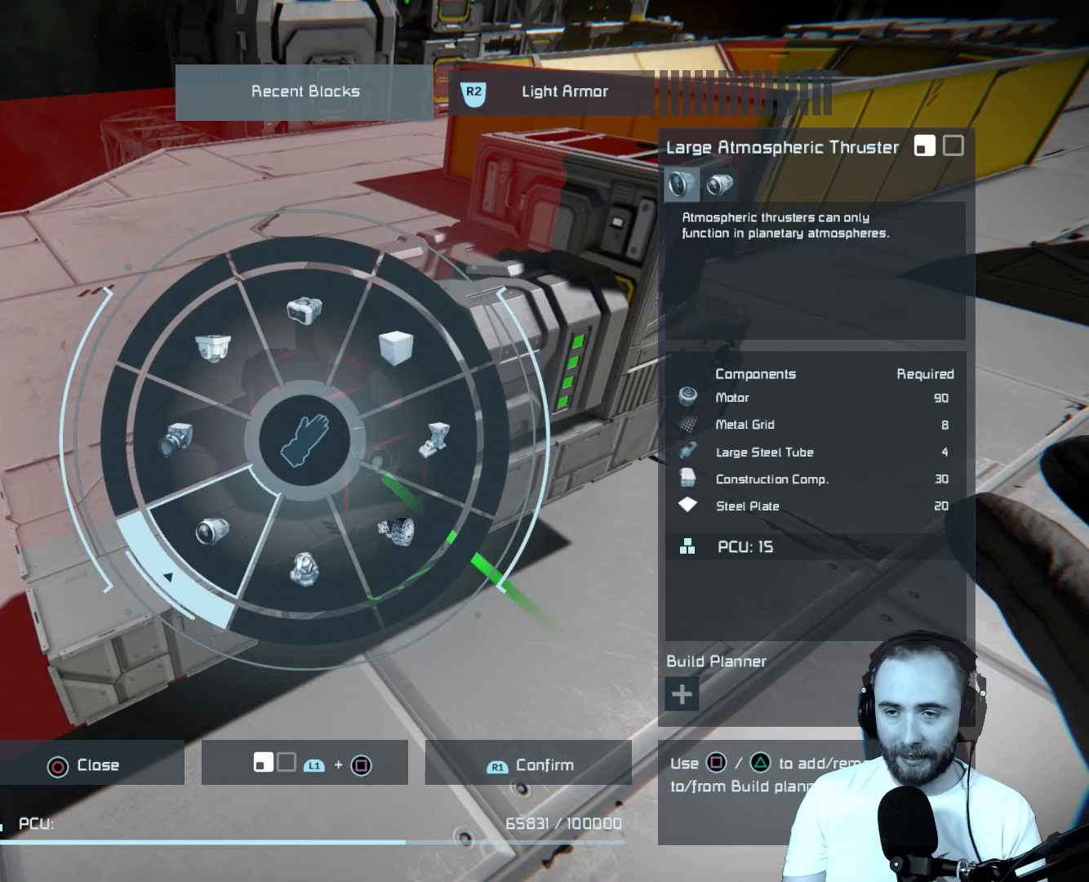
{"buttons": [], "left_stick": "left", "right_stick": "center", "events": [[167, "left_stick", "left"]]}
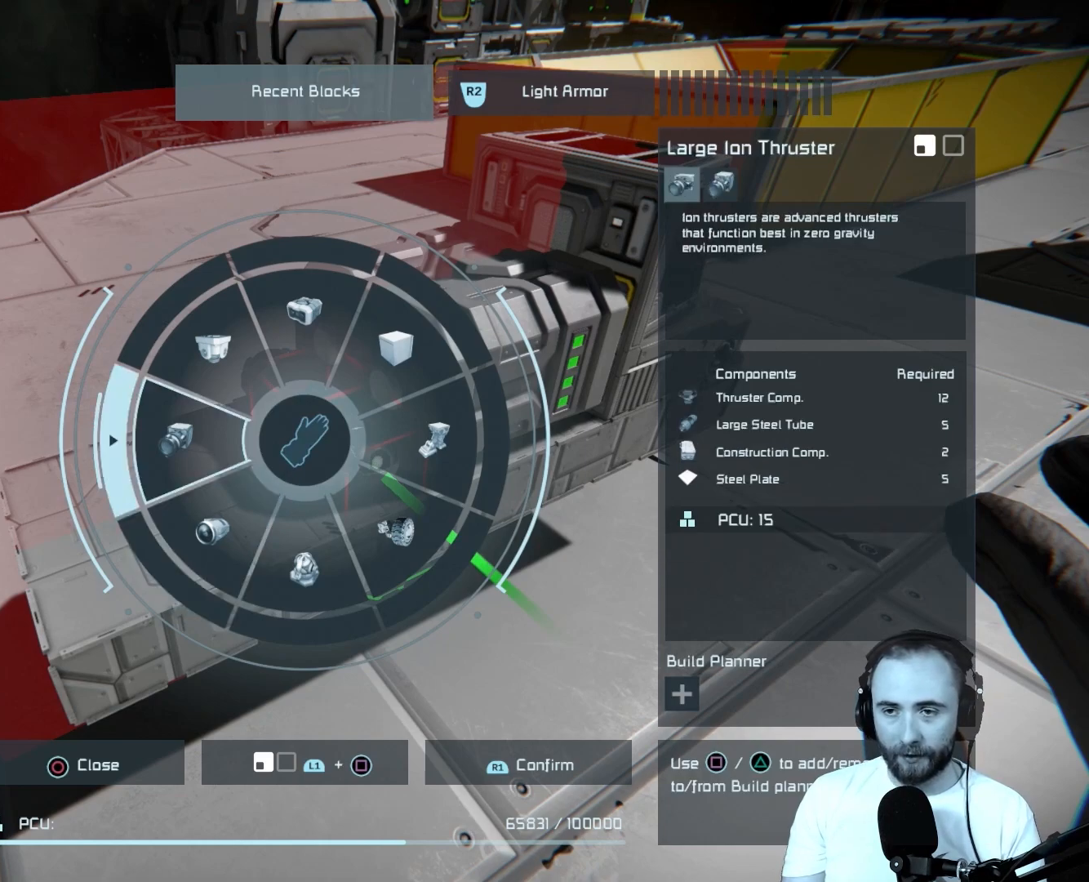
{"buttons": [], "left_stick": "down-left", "right_stick": "center", "events": [[200, "left_stick", "down-left"]]}
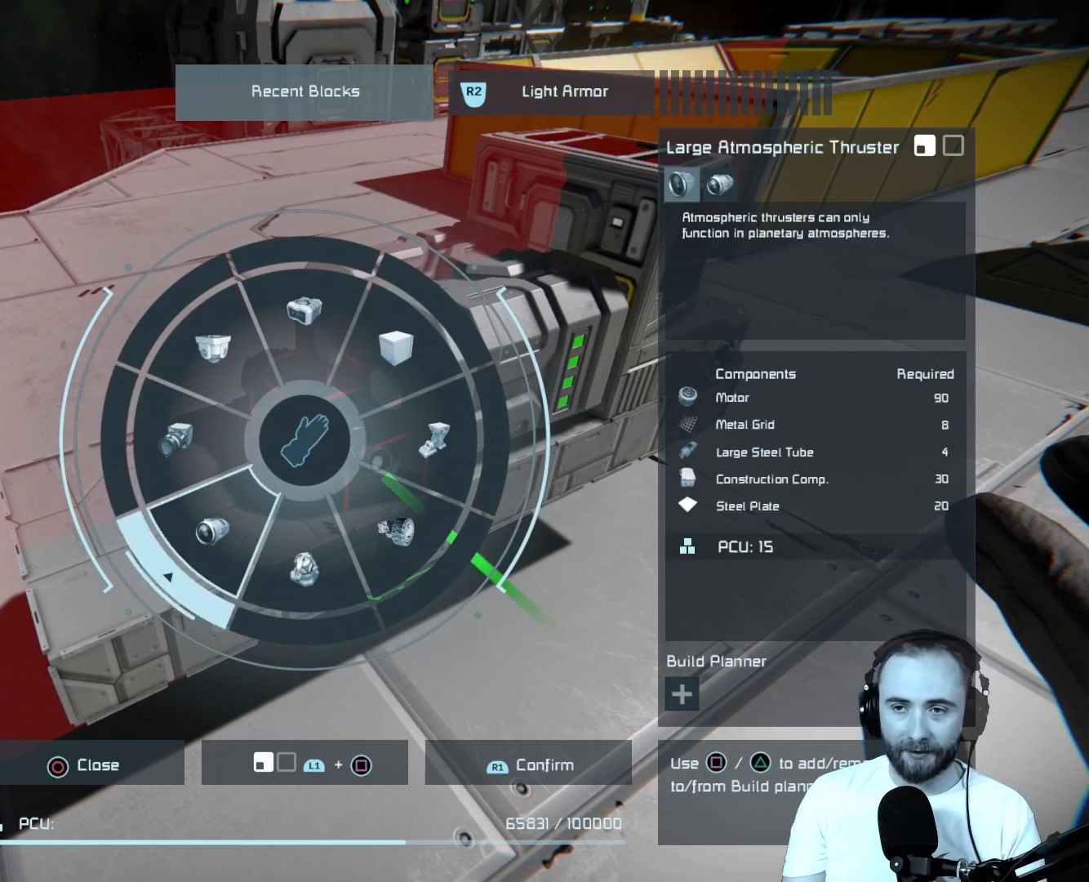
{"buttons": [], "left_stick": "down-left", "right_stick": "center", "events": []}
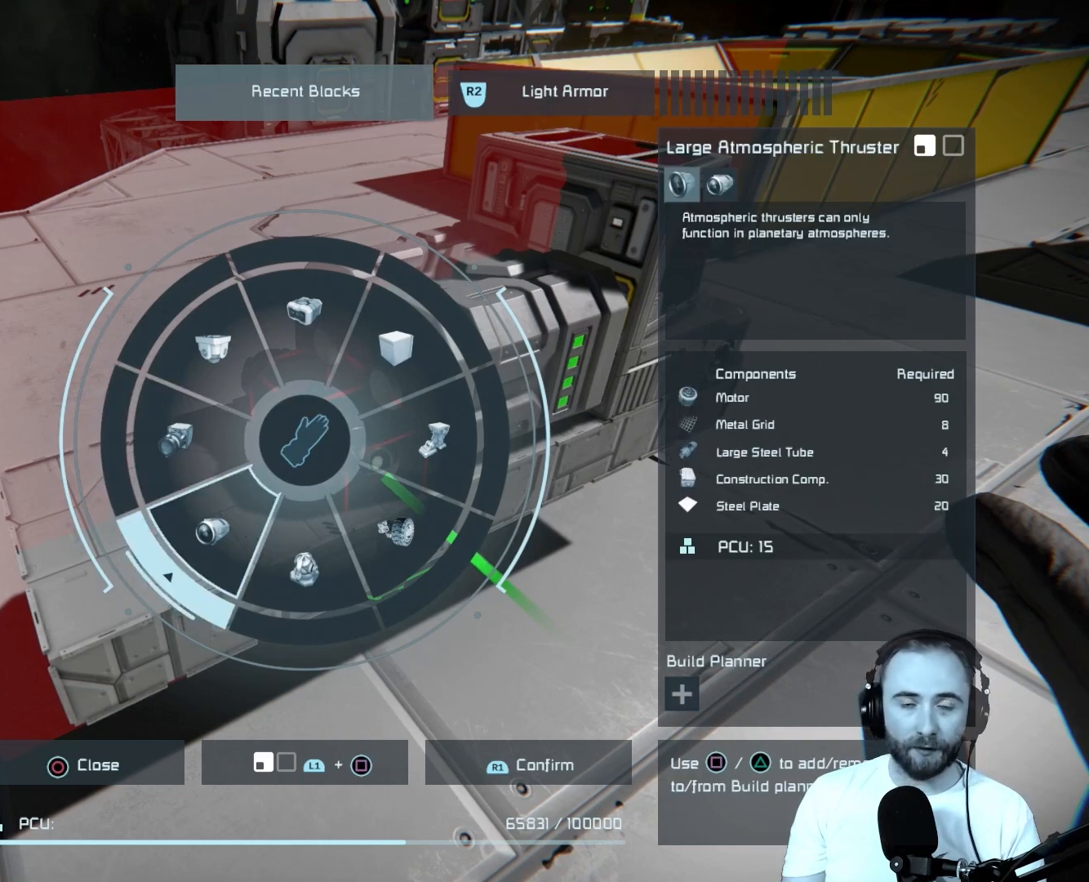
{"buttons": [], "left_stick": "down-left", "right_stick": "center", "events": []}
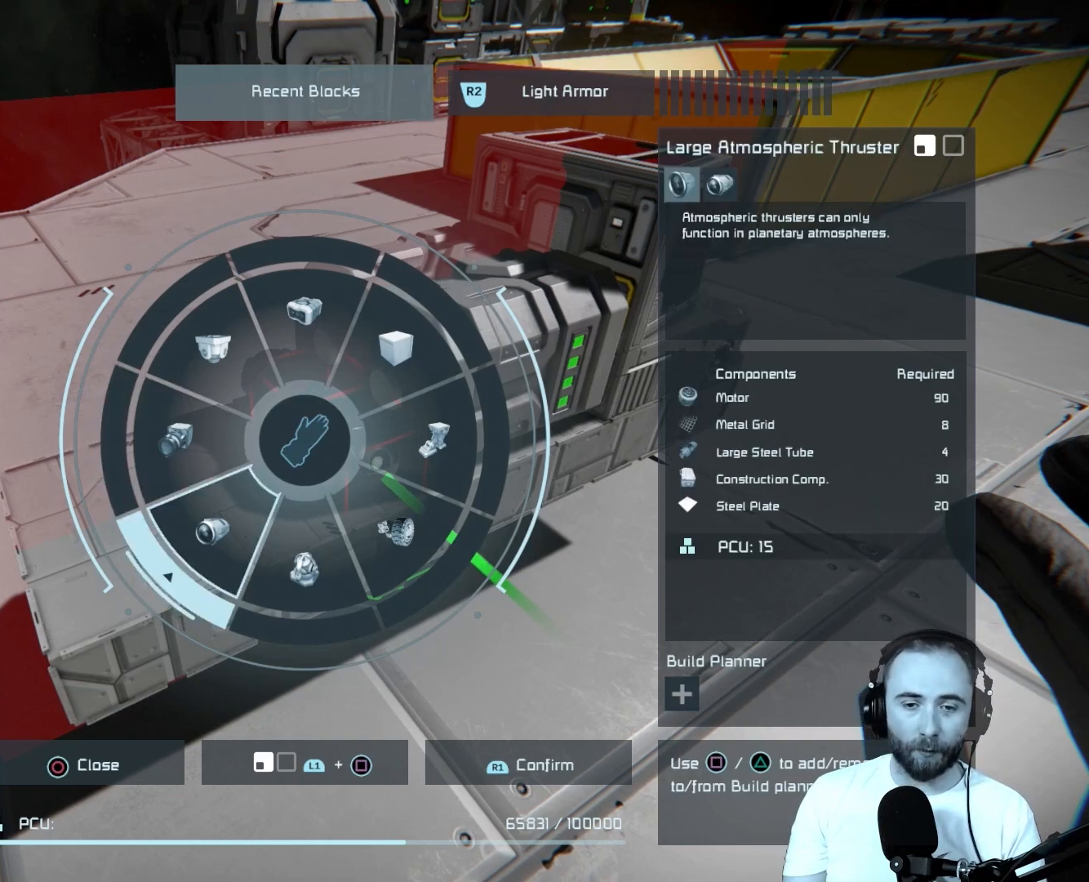
{"buttons": [], "left_stick": "down-left", "right_stick": "center", "events": []}
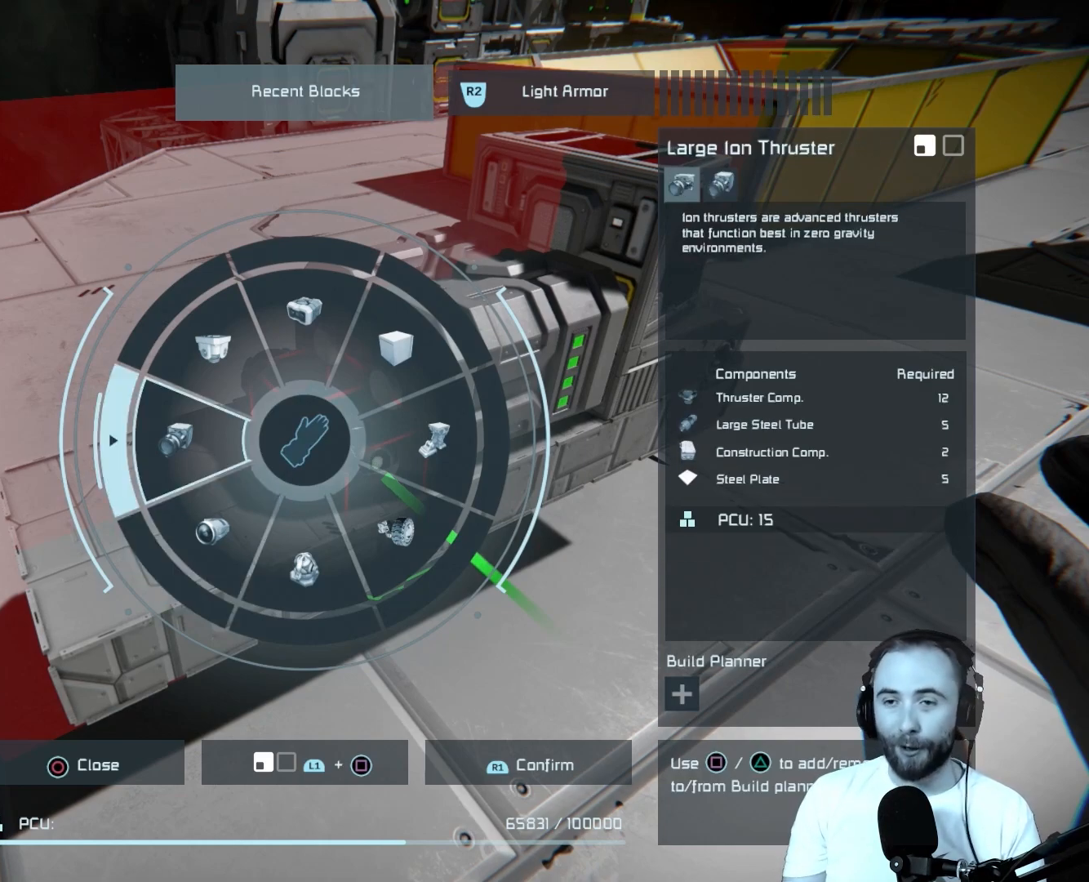
{"buttons": [], "left_stick": "down-left", "right_stick": "center", "events": []}
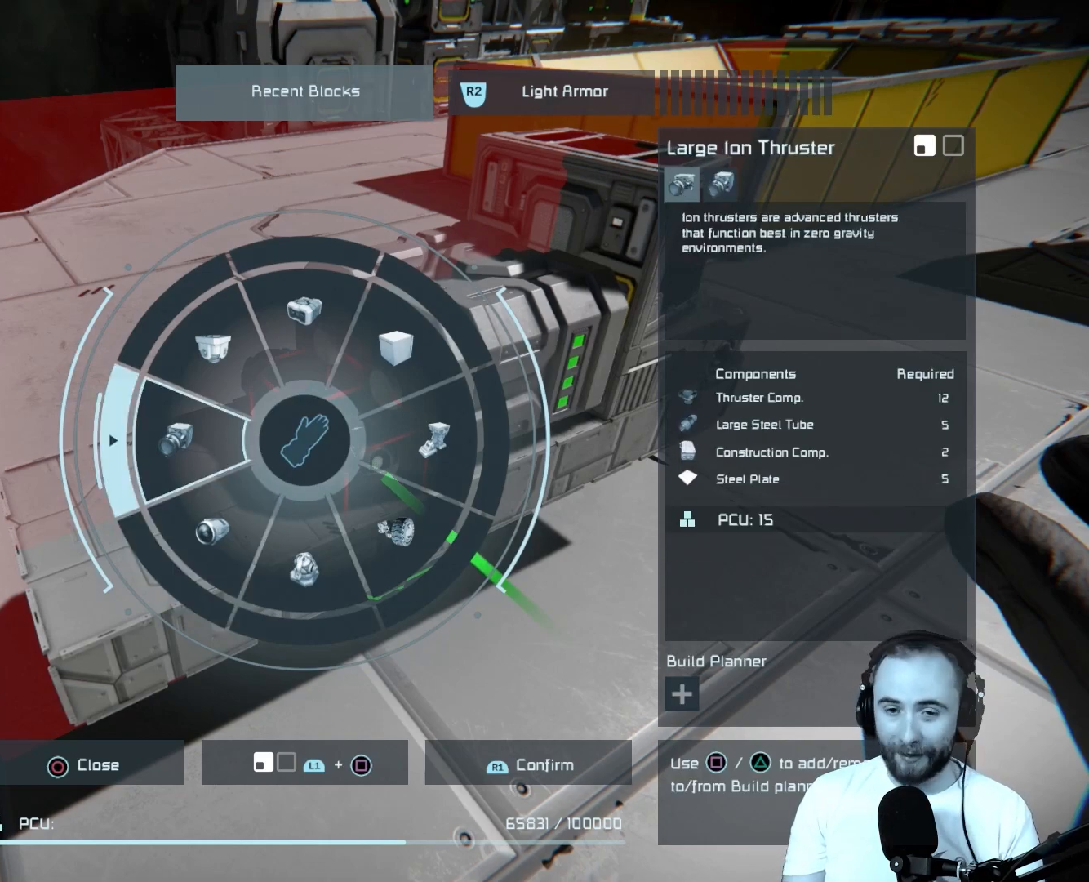
{"buttons": [], "left_stick": "down-left", "right_stick": "center", "events": []}